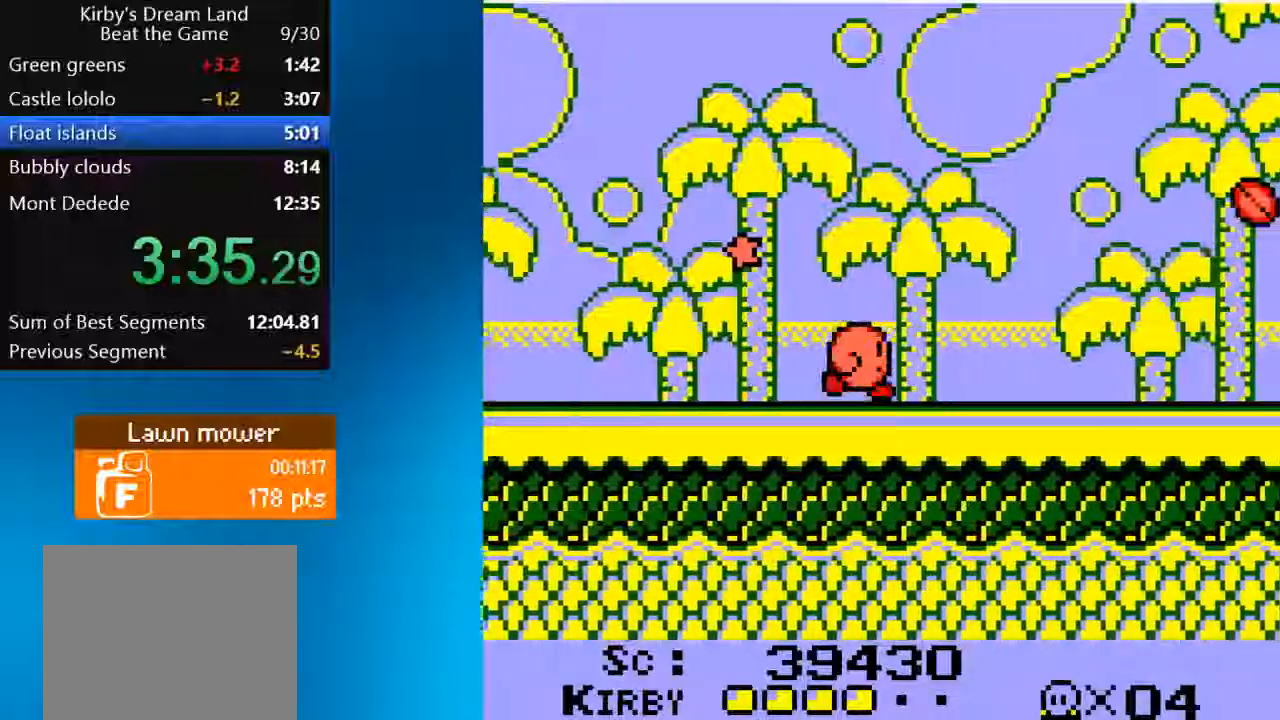
Gameplay with a controller (PlayStation layout); each line is a JSON object with the inputs held at the frame after it (dt_ms = milliseconds from this image to that frame). "events" lists button and stick changes between this image and that frame as [ms after this image, input, new state], when the widget could be followed in between. Not read: L3 R3.
{"dt_ms": 500, "buttons": ["DPAD_RIGHT"], "left_stick": "center", "right_stick": "center", "events": [[300, "right_stick", "right"], [500, "right_stick", "center"]]}
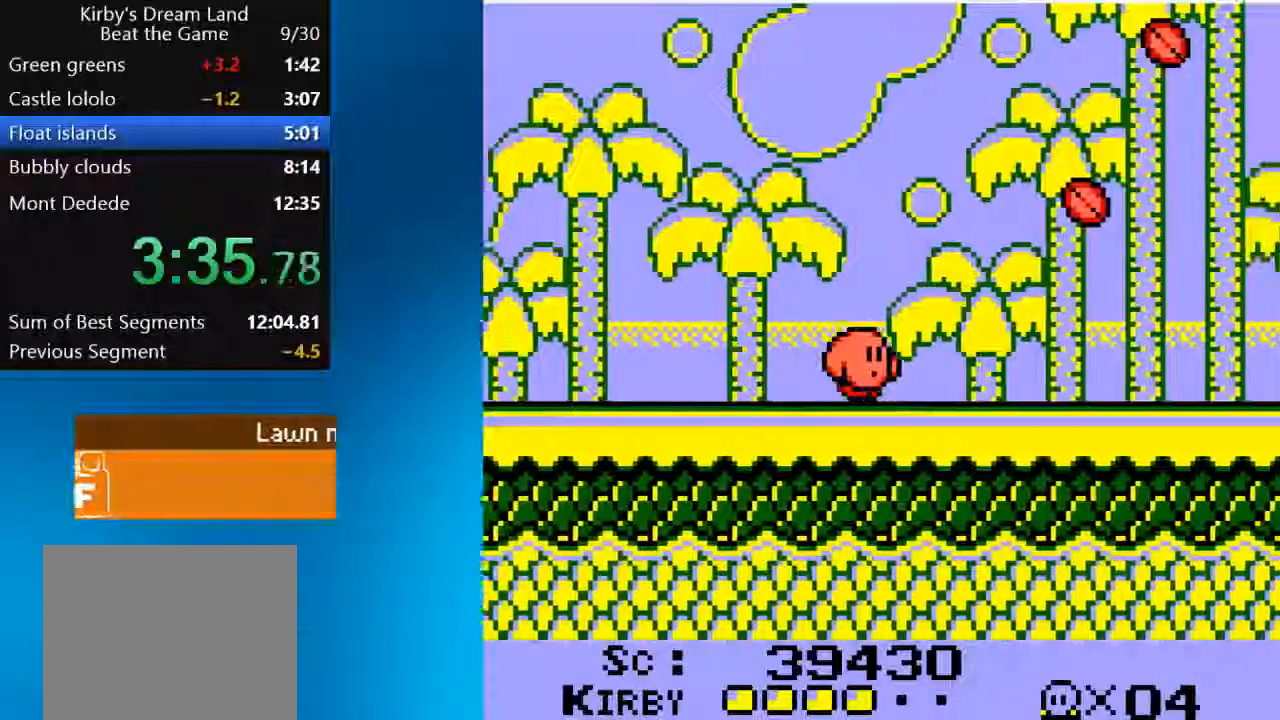
{"dt_ms": 1000, "buttons": ["DPAD_DOWN", "DPAD_RIGHT"], "left_stick": "center", "right_stick": "center"}
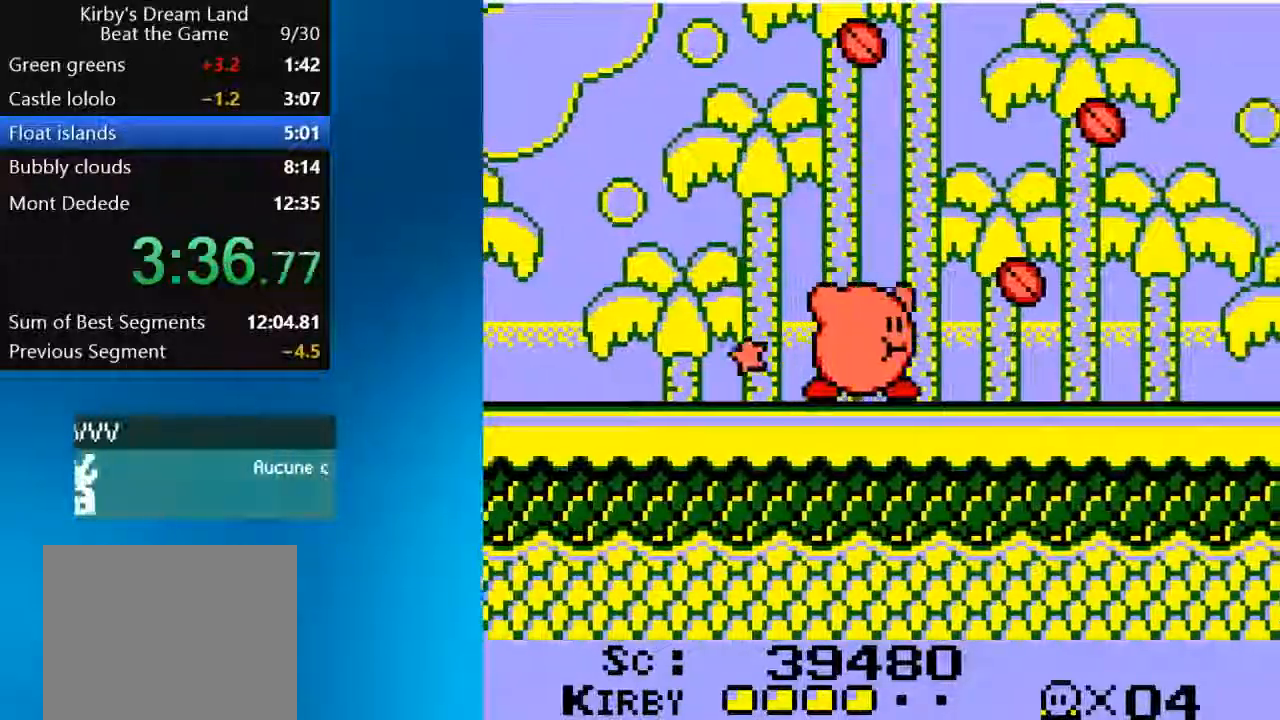
{"dt_ms": 500, "buttons": ["SQUARE", "DPAD_RIGHT"], "left_stick": "center", "right_stick": "center", "events": [[33, "DPAD_DOWN", "up"], [367, "SQUARE", "down"]]}
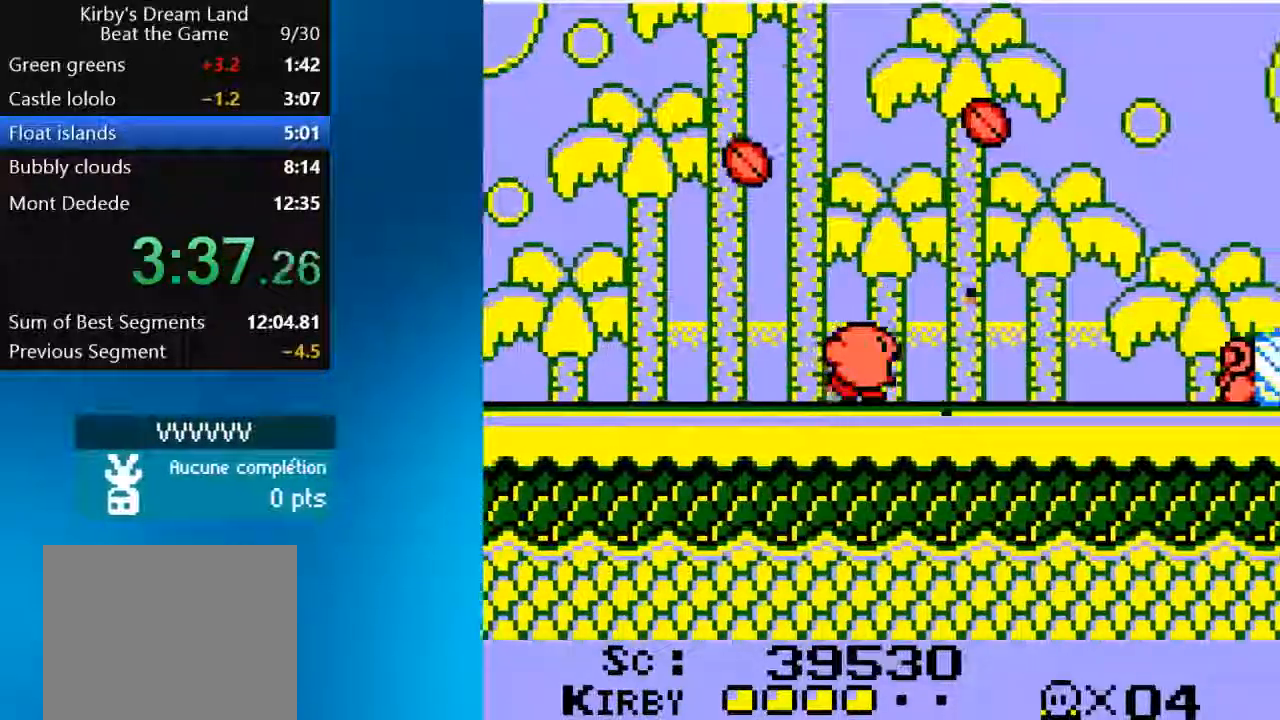
{"dt_ms": 500, "buttons": ["DPAD_RIGHT"], "left_stick": "center", "right_stick": "center", "events": [[33, "SQUARE", "up"], [267, "DPAD_DOWN", "down"], [400, "DPAD_DOWN", "up"]]}
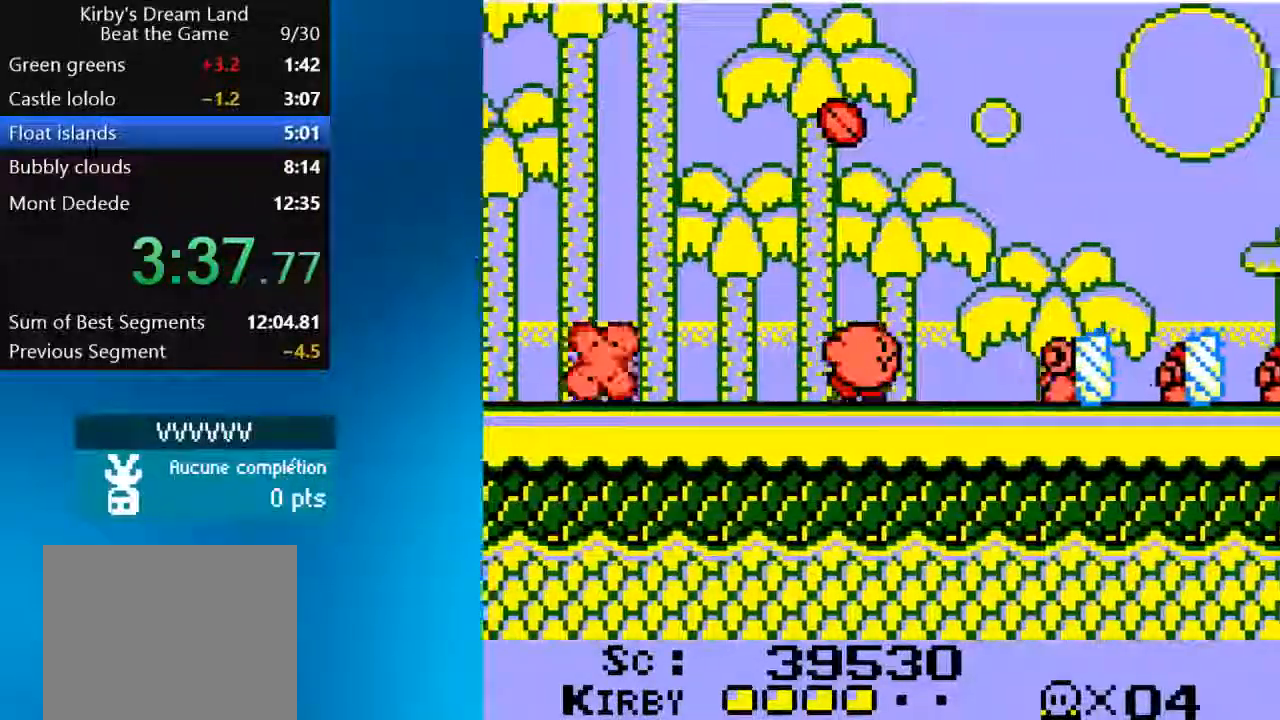
{"dt_ms": 500, "buttons": ["CROSS", "DPAD_RIGHT"], "left_stick": "center", "right_stick": "center", "events": [[233, "CROSS", "down"]]}
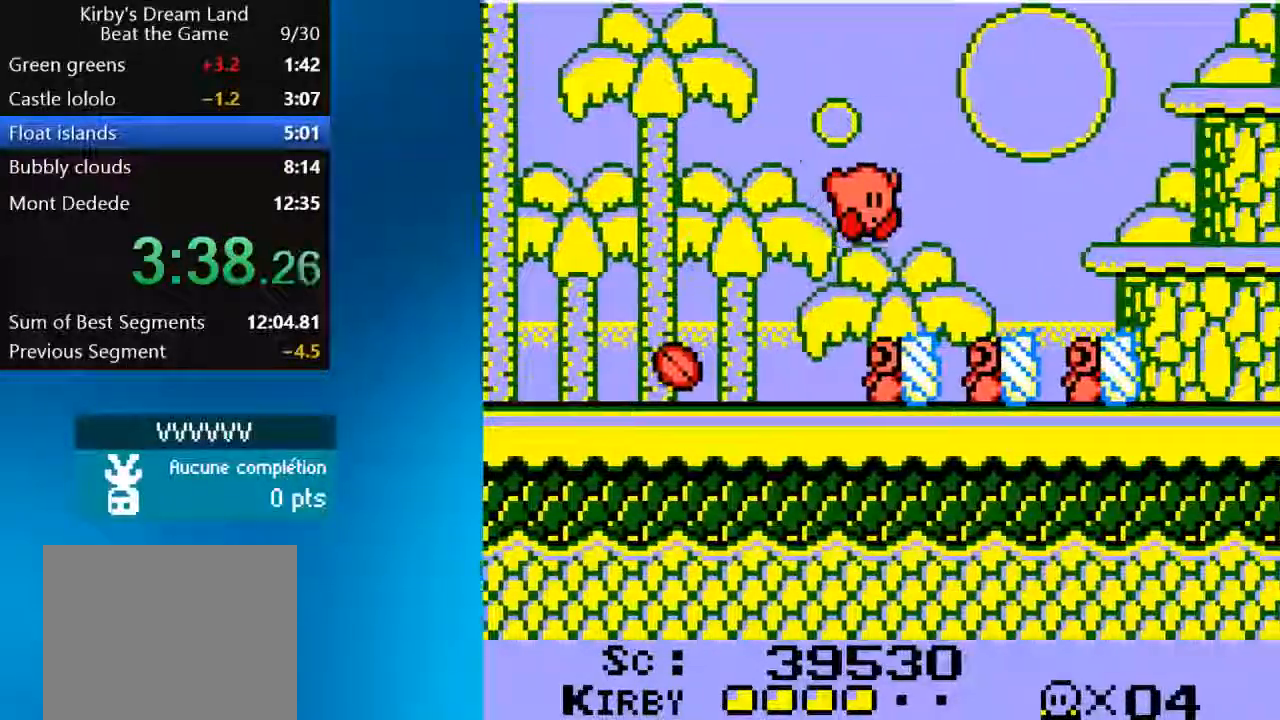
{"dt_ms": 500, "buttons": ["SQUARE", "DPAD_RIGHT"], "left_stick": "center", "right_stick": "center", "events": [[67, "CROSS", "up"], [467, "SQUARE", "down"]]}
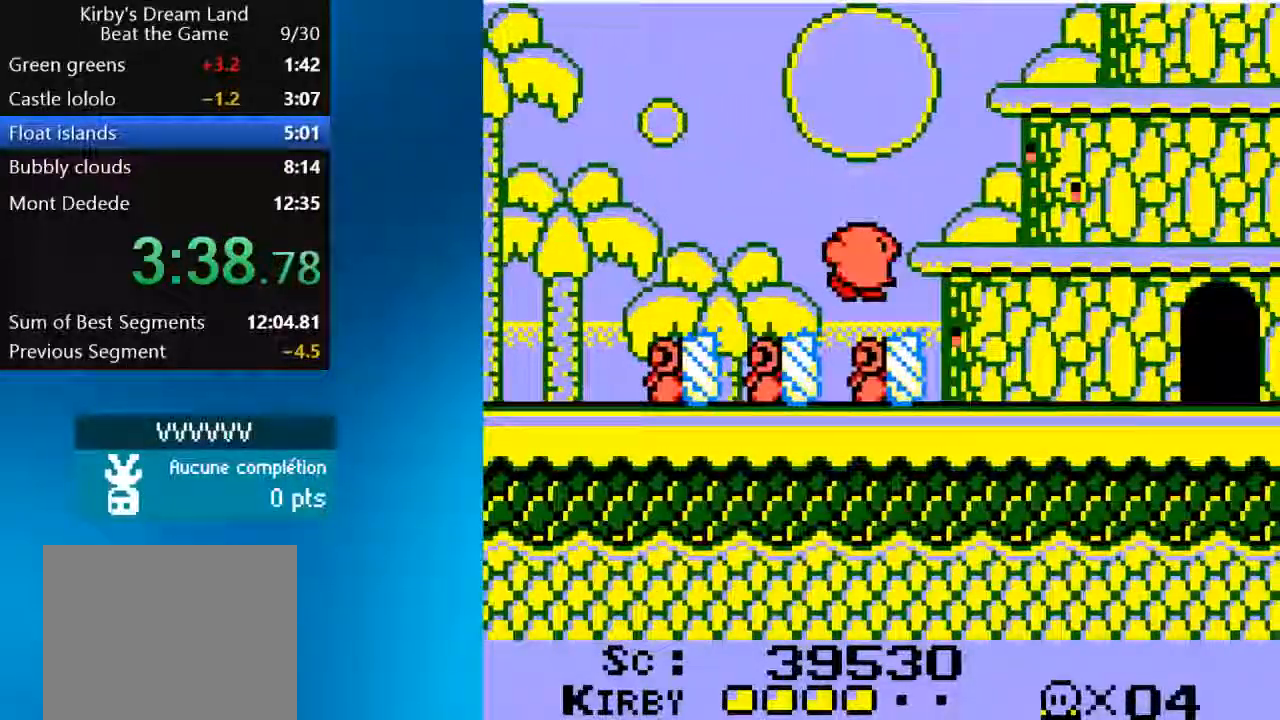
{"dt_ms": 500, "buttons": ["DPAD_RIGHT"], "left_stick": "center", "right_stick": "right", "events": [[133, "SQUARE", "up"], [267, "DPAD_DOWN", "down"], [400, "DPAD_DOWN", "up"], [500, "right_stick", "right"]]}
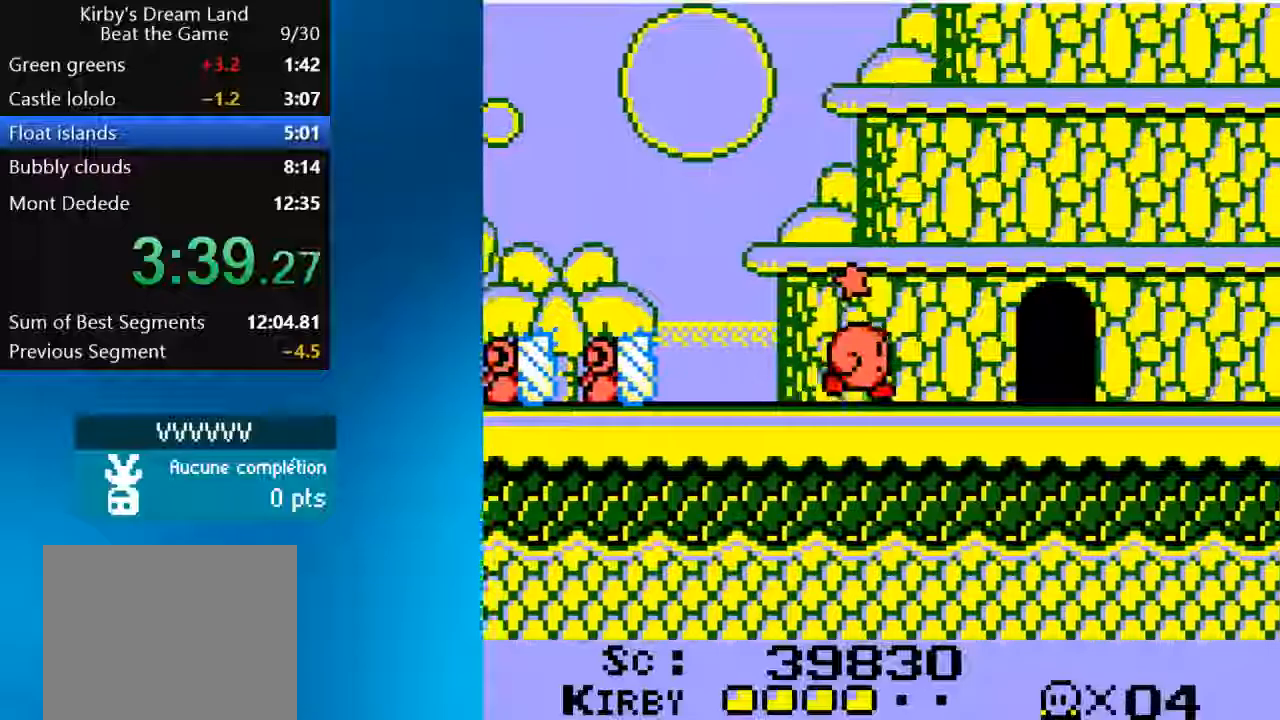
{"dt_ms": 500, "buttons": ["DPAD_UP"], "left_stick": "center", "right_stick": "center", "events": [[250, "right_stick", "center"], [467, "DPAD_UP", "down"], [500, "DPAD_RIGHT", "up"]]}
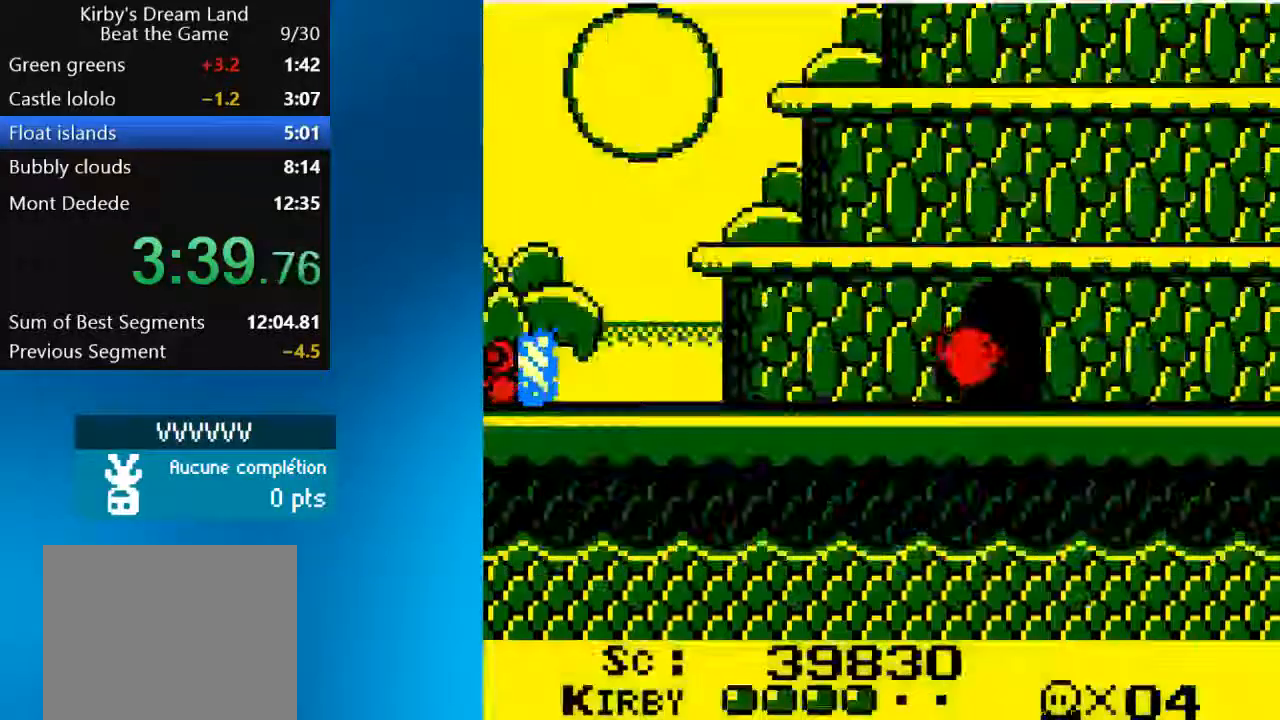
{"dt_ms": 500, "buttons": ["DPAD_RIGHT"], "left_stick": "center", "right_stick": "center", "events": [[67, "right_stick", "up-right"], [100, "DPAD_UP", "up"], [200, "DPAD_RIGHT", "down"], [333, "right_stick", "center"]]}
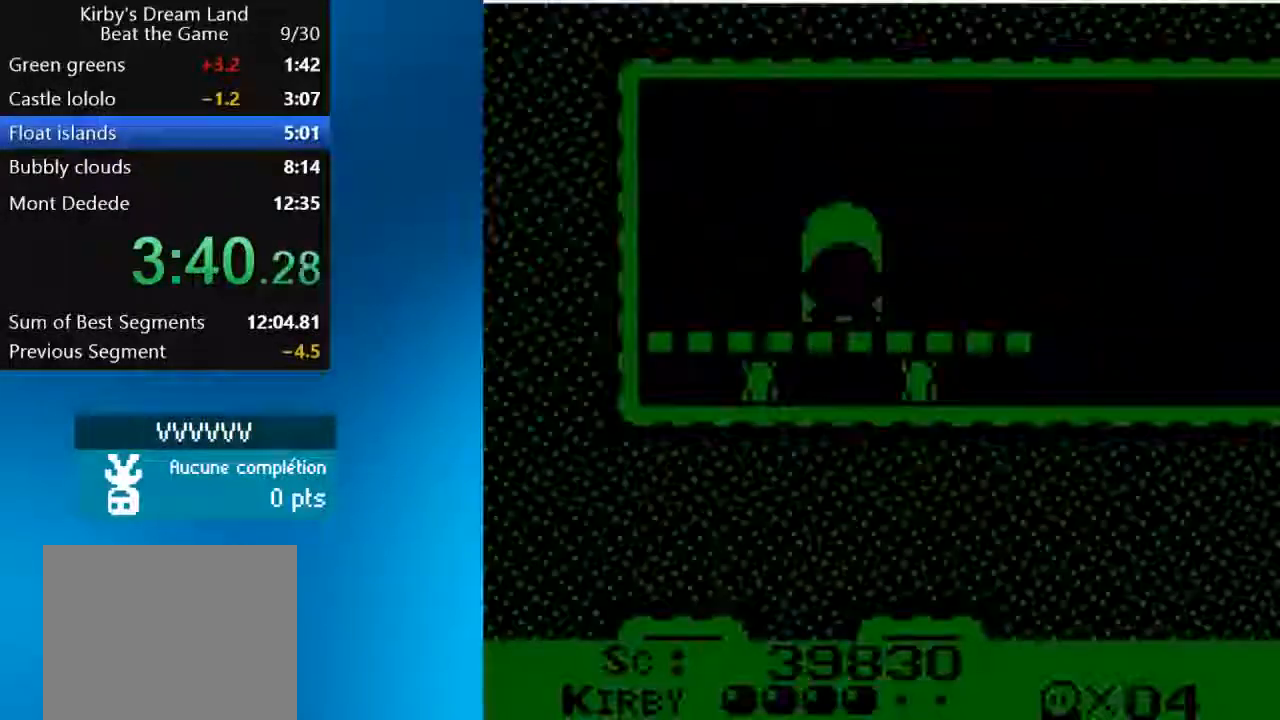
{"dt_ms": 500, "buttons": ["DPAD_RIGHT"], "left_stick": "center", "right_stick": "up-right", "events": [[100, "right_stick", "up-right"]]}
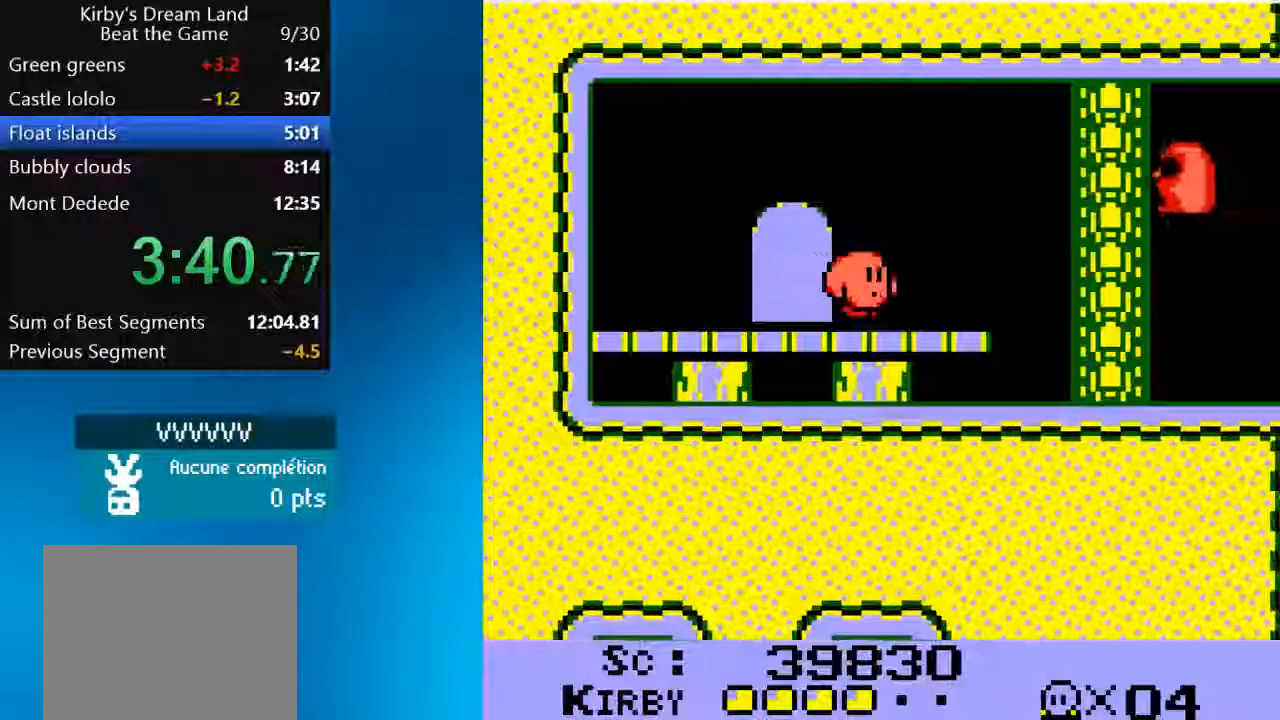
{"dt_ms": 500, "buttons": ["DPAD_RIGHT"], "left_stick": "center", "right_stick": "up-right", "events": [[367, "SQUARE", "down"], [467, "SQUARE", "up"]]}
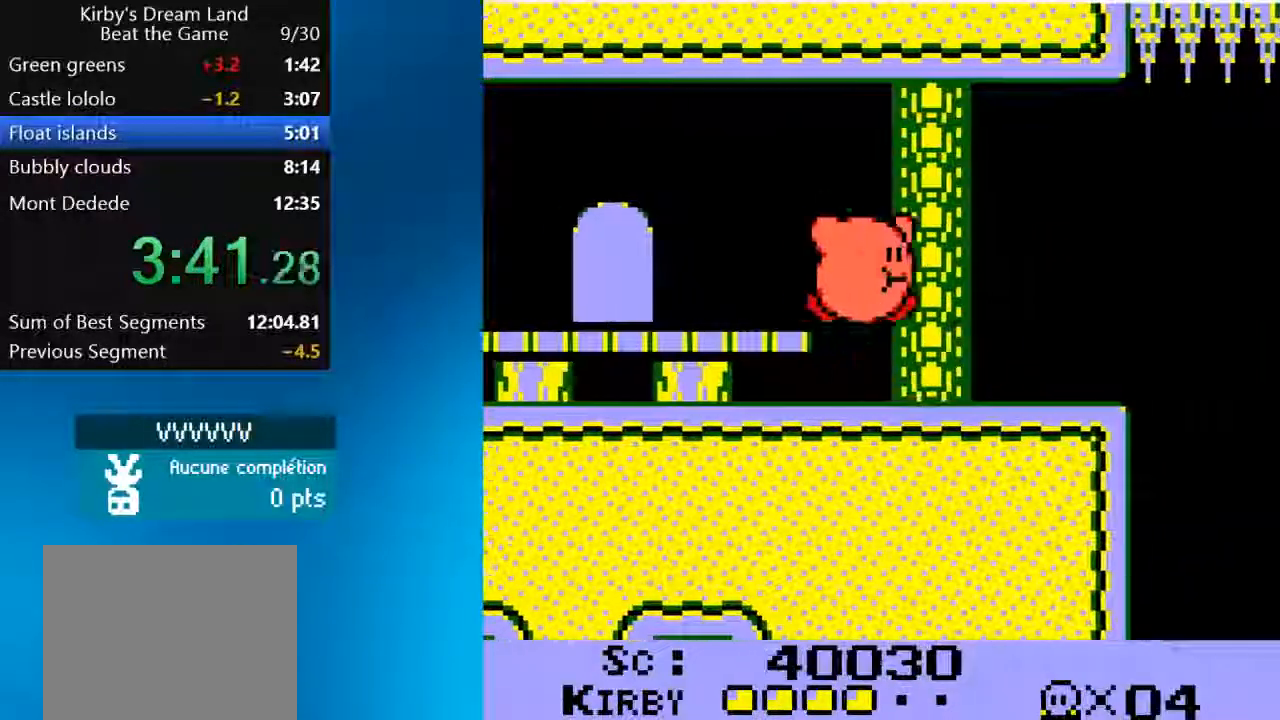
{"dt_ms": 500, "buttons": ["DPAD_RIGHT"], "left_stick": "center", "right_stick": "center", "events": [[167, "right_stick", "center"], [300, "DPAD_DOWN", "down"], [467, "DPAD_DOWN", "up"]]}
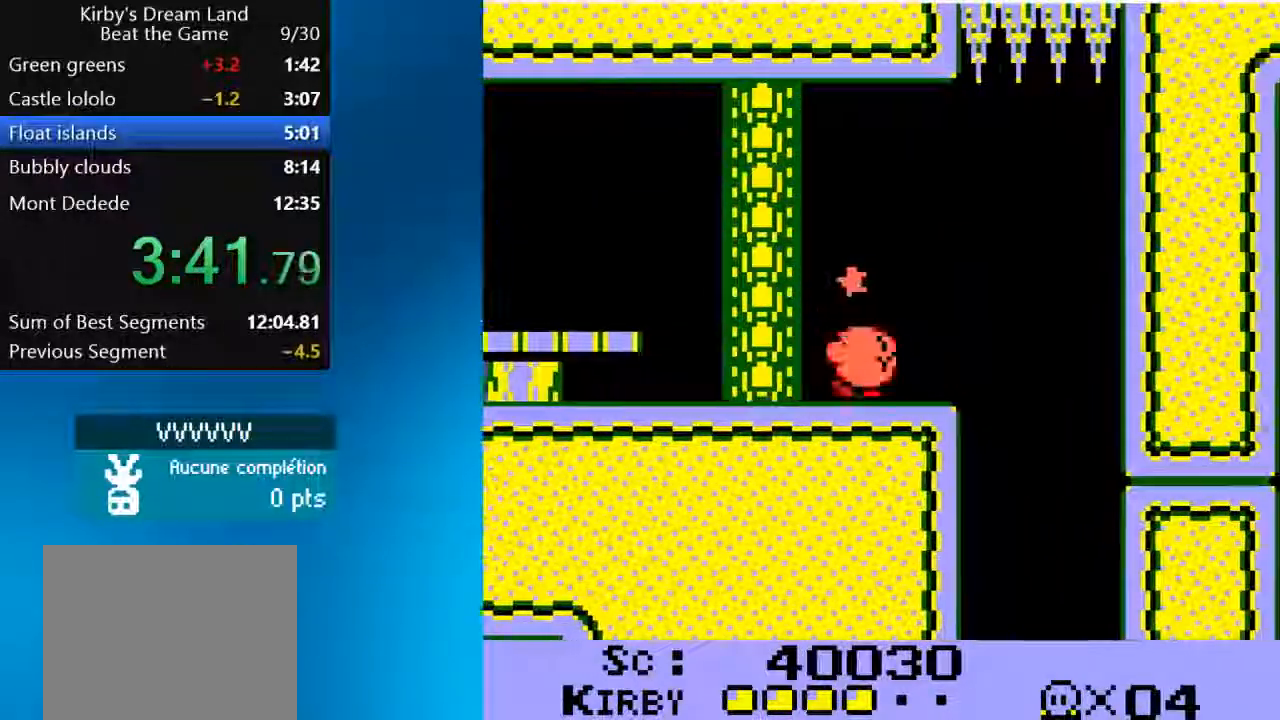
{"dt_ms": 500, "buttons": ["DPAD_RIGHT"], "left_stick": "center", "right_stick": "up-right"}
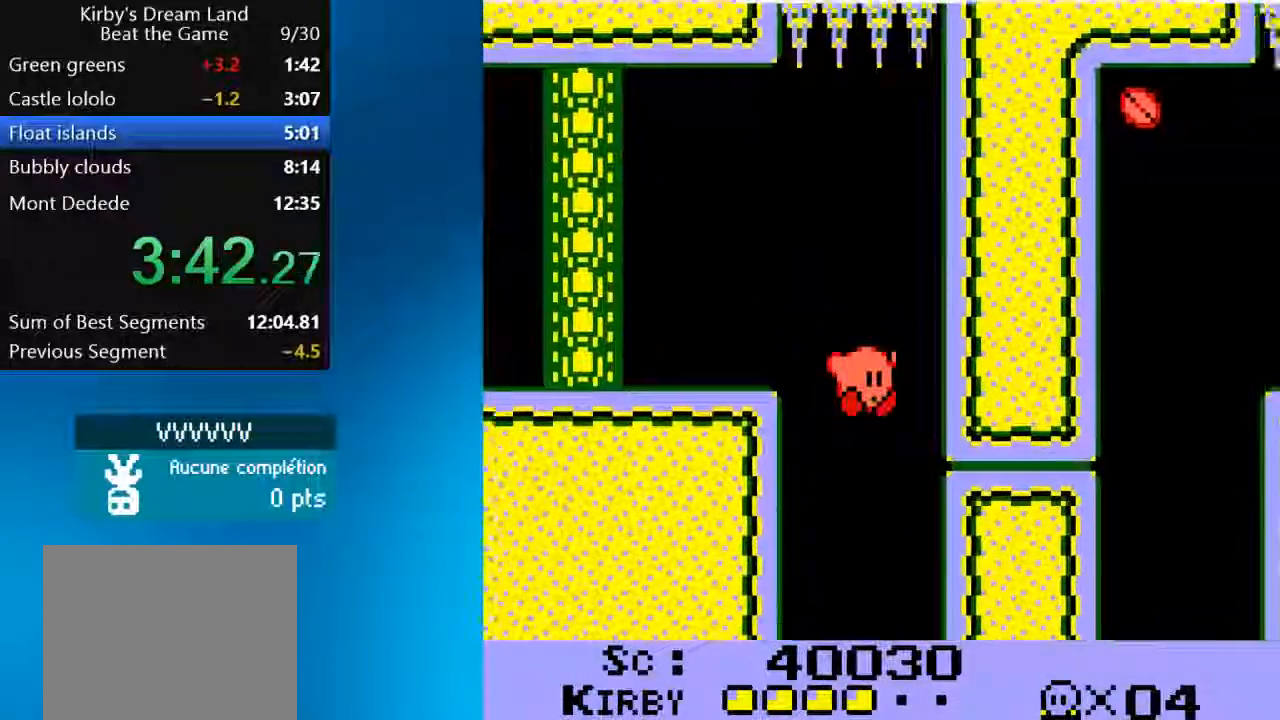
{"dt_ms": 500, "buttons": ["DPAD_RIGHT"], "left_stick": "center", "right_stick": "center", "events": [[233, "right_stick", "center"]]}
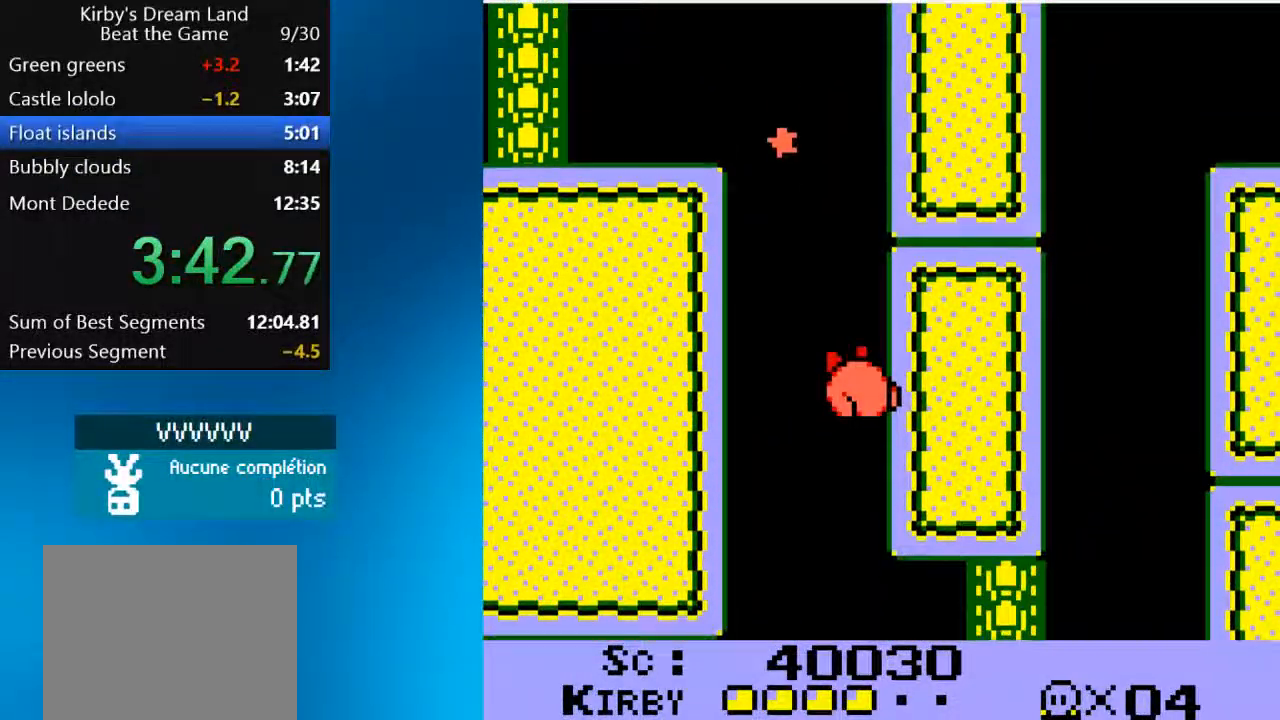
{"dt_ms": 500, "buttons": ["DPAD_RIGHT"], "left_stick": "center", "right_stick": "center", "events": []}
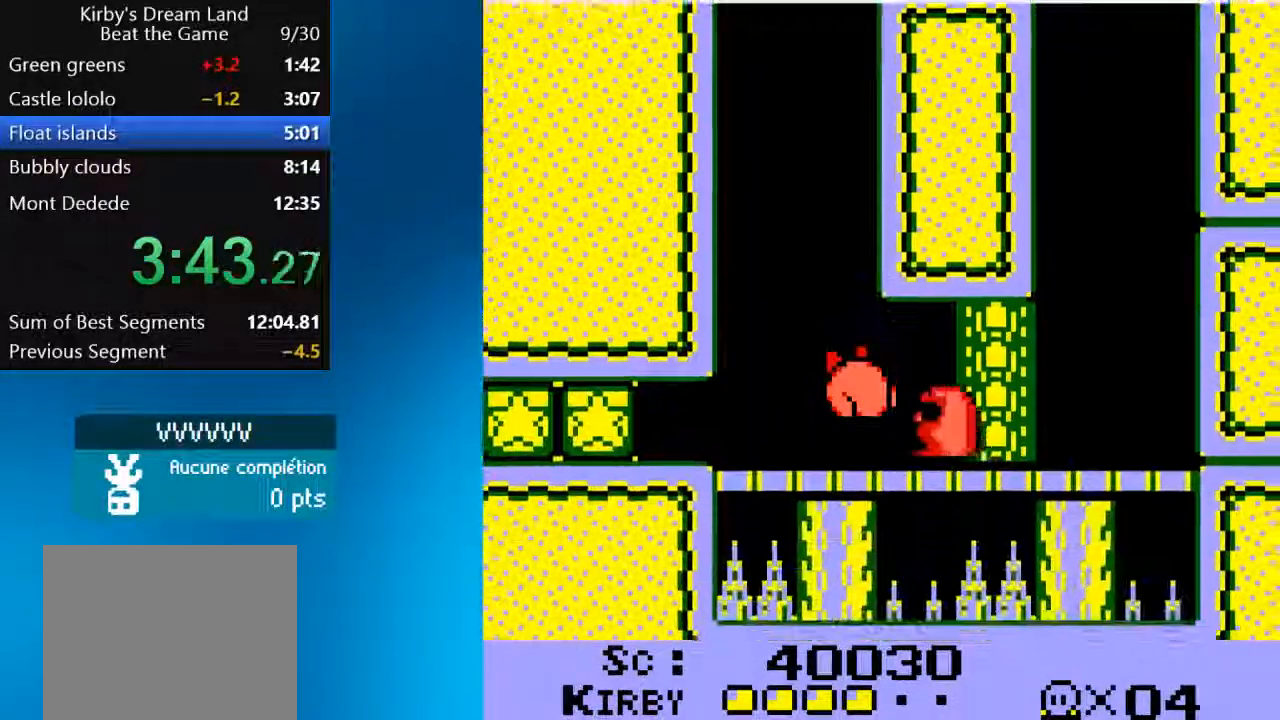
{"dt_ms": 1000, "buttons": ["CROSS", "DPAD_UP", "DPAD_RIGHT"], "left_stick": "center", "right_stick": "up-right"}
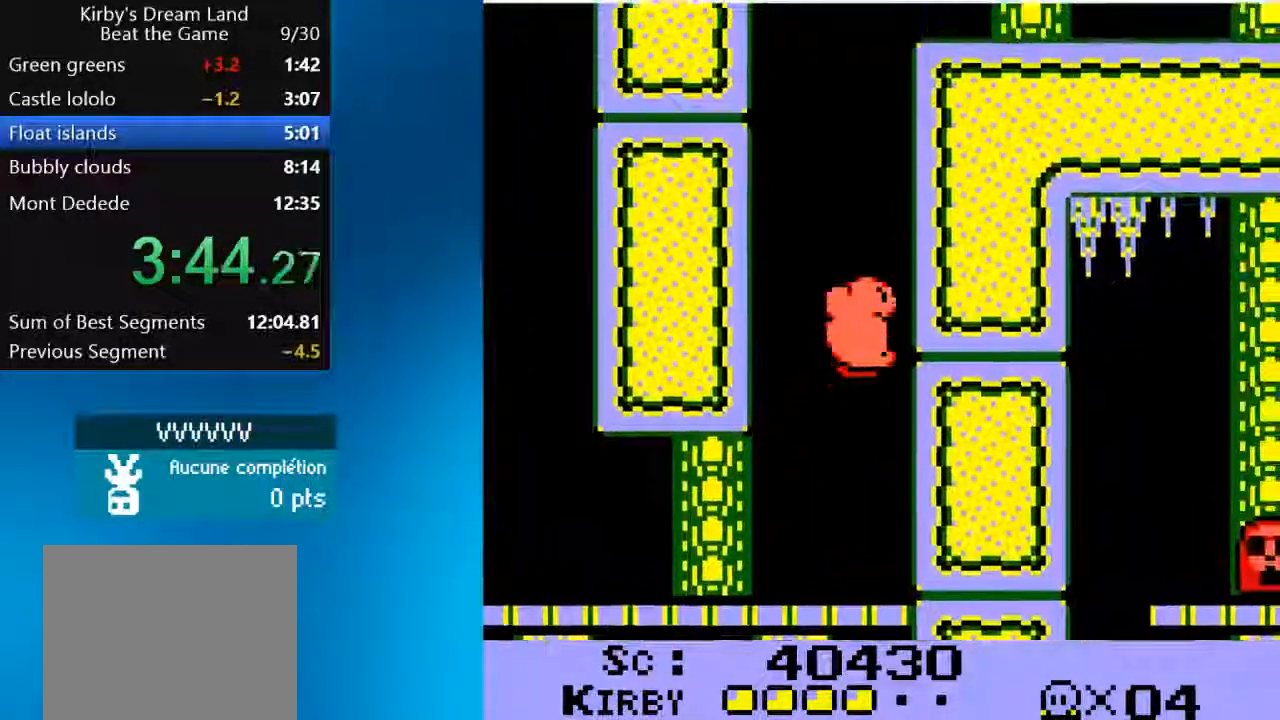
{"dt_ms": 500, "buttons": ["CROSS", "DPAD_RIGHT"], "left_stick": "center", "right_stick": "center"}
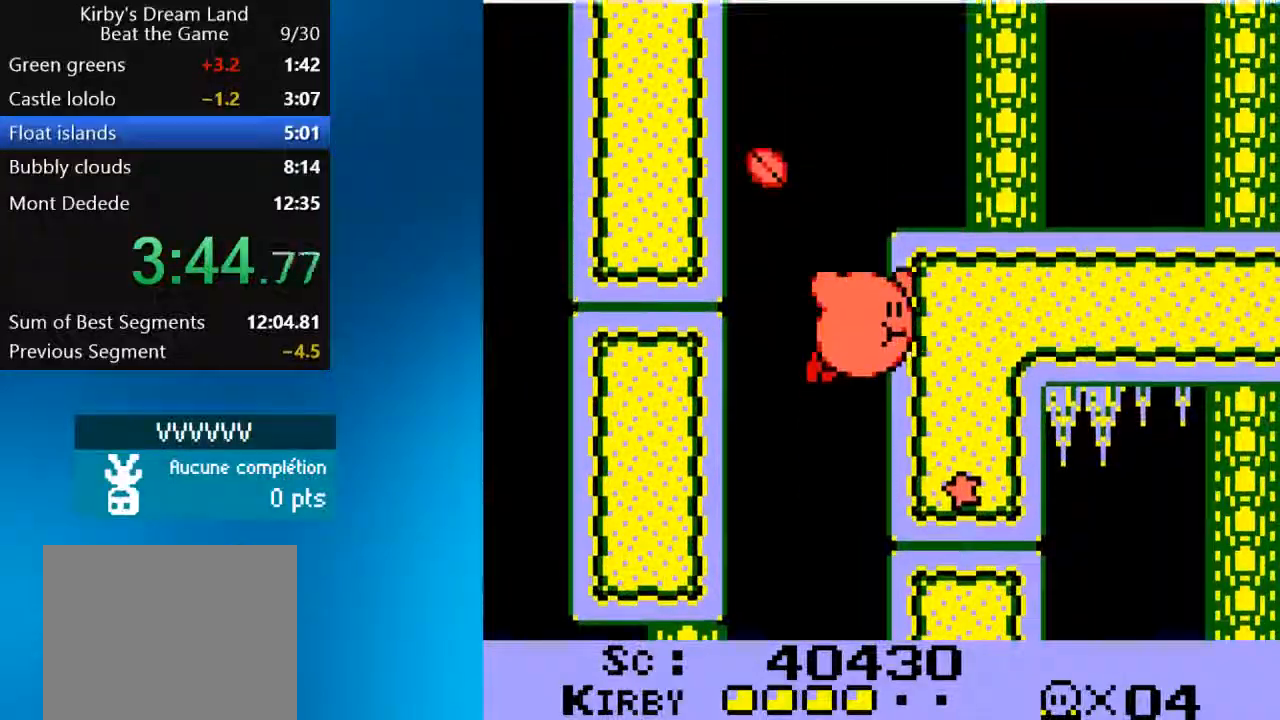
{"dt_ms": 500, "buttons": ["SQUARE", "DPAD_RIGHT"], "left_stick": "center", "right_stick": "center", "events": [[450, "CROSS", "up"], [467, "SQUARE", "down"]]}
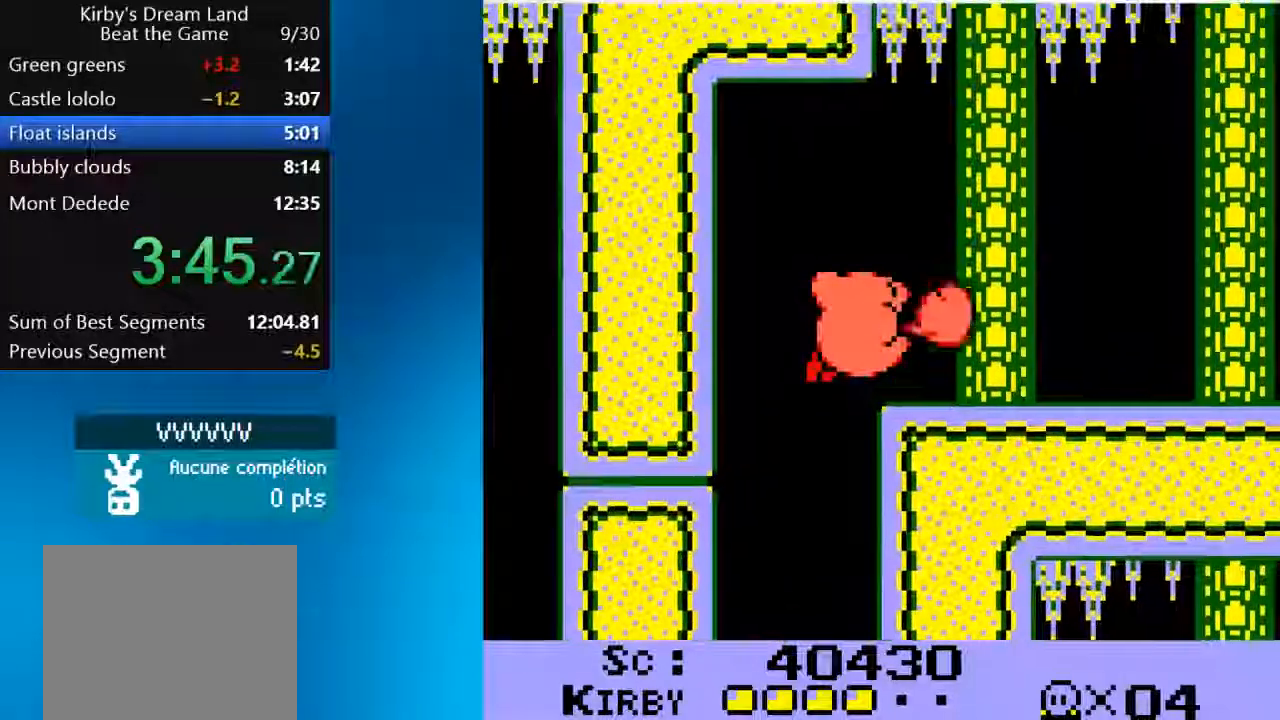
{"dt_ms": 500, "buttons": ["DPAD_RIGHT"], "left_stick": "center", "right_stick": "center", "events": [[33, "SQUARE", "up"]]}